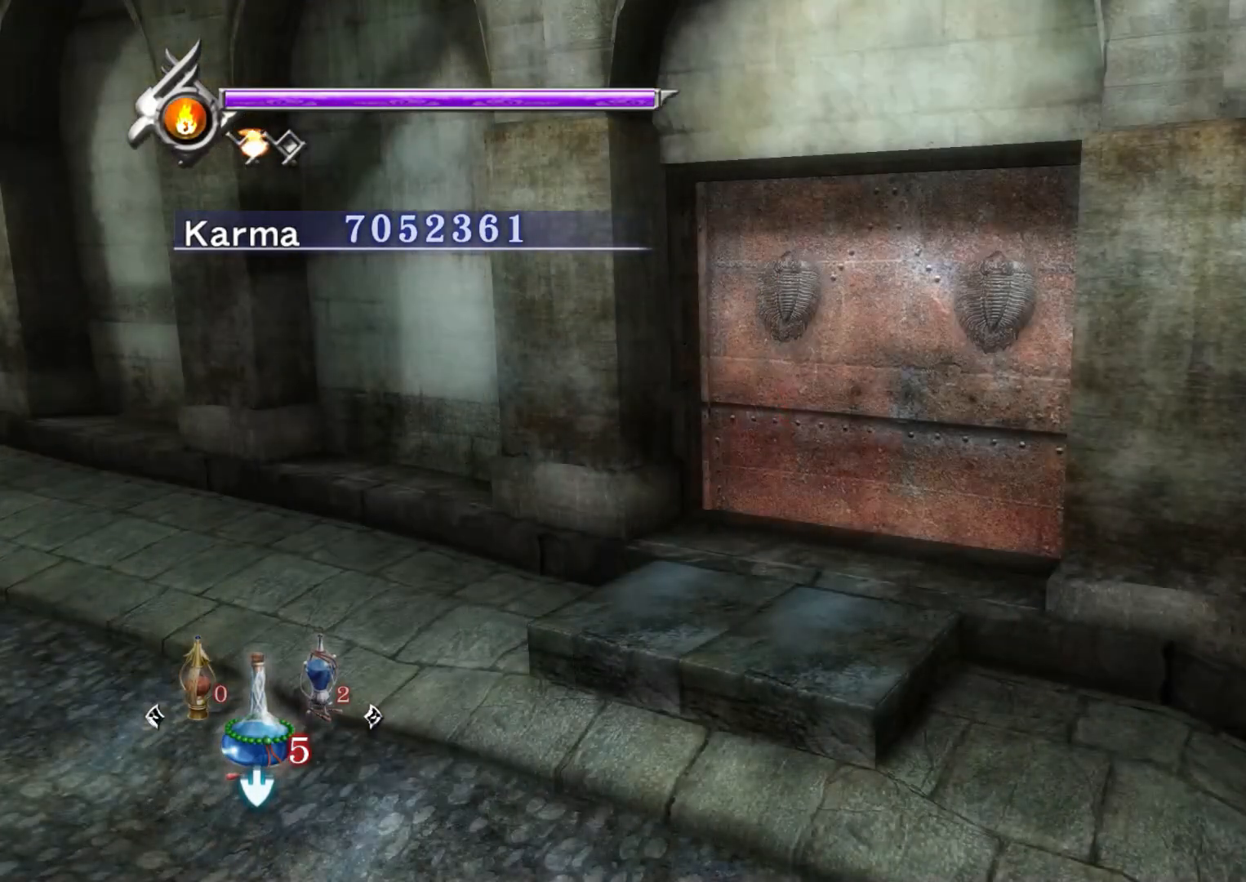
Gameplay with a controller (Xbox layout); each line is a JSON object with the inputs held at the frame after it. "events" lists button and stick changes between this image and that frame as [ms after this image, input, new state], when the widget could be followed in between.
{"buttons": ["B"], "left_stick": "down-left", "right_stick": "center", "events": [[483, "B", "down"]]}
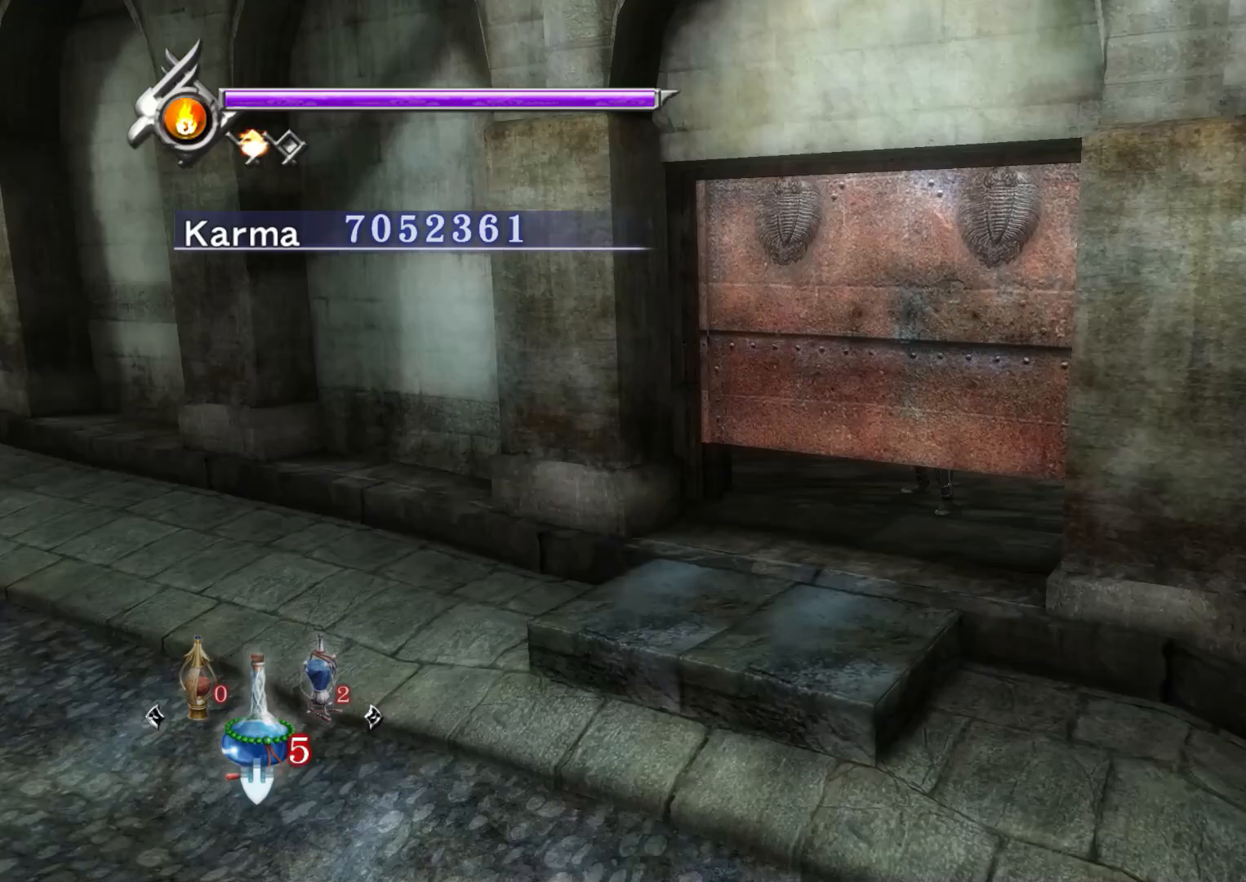
{"buttons": ["L2"], "left_stick": "center", "right_stick": "center", "events": [[50, "B", "up"], [67, "L2", "down"], [200, "right_stick", "right"], [300, "left_stick", "center"], [433, "right_stick", "center"]]}
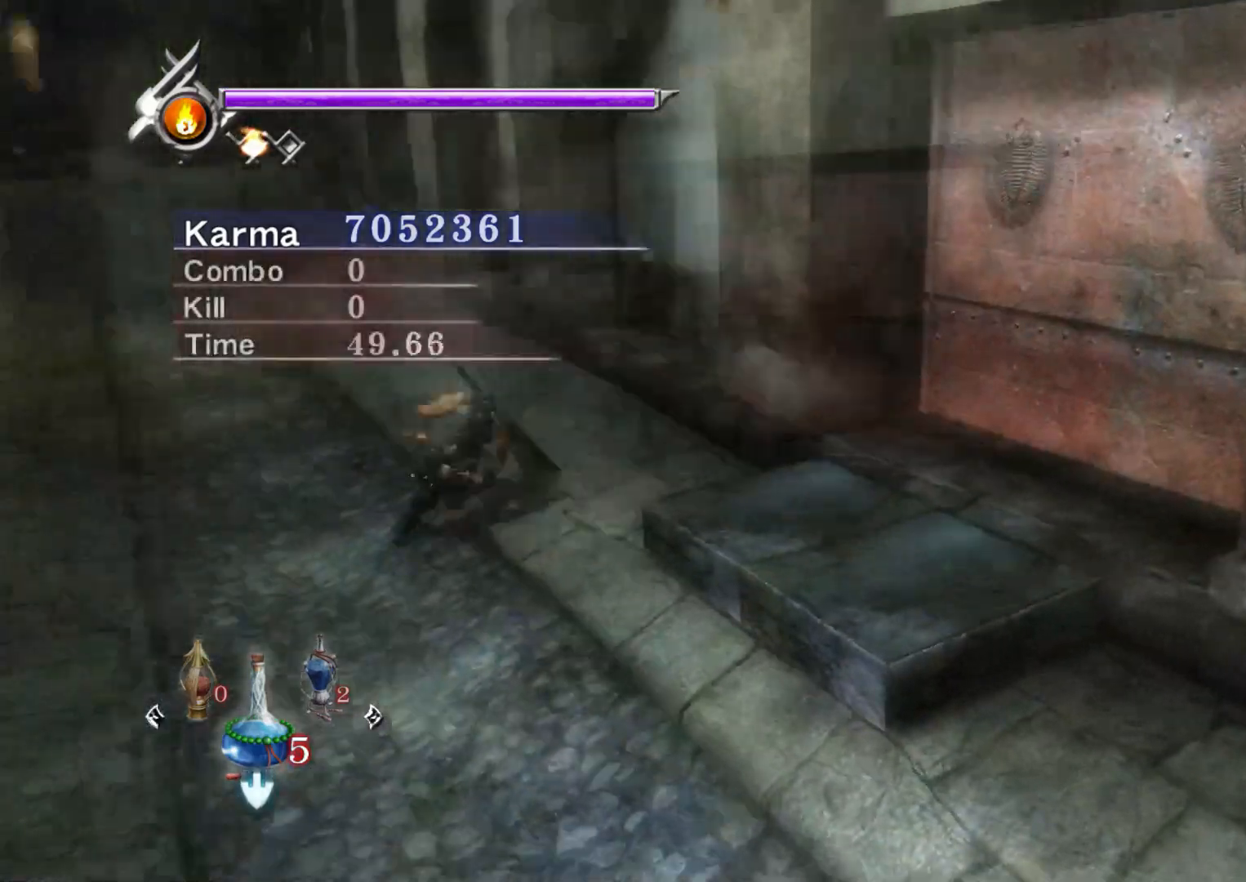
{"buttons": ["L2"], "left_stick": "center", "right_stick": "center", "events": []}
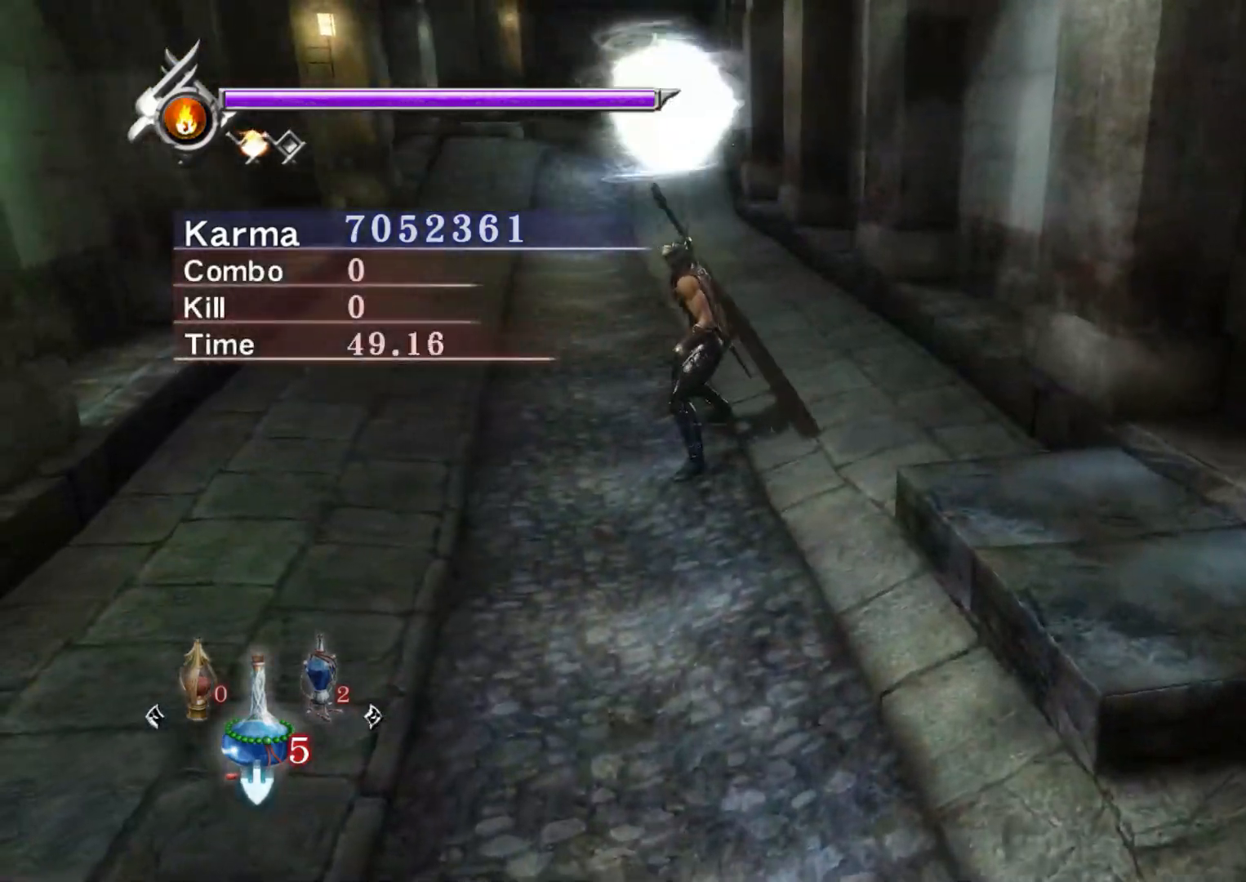
{"buttons": ["L2"], "left_stick": "center", "right_stick": "center", "events": []}
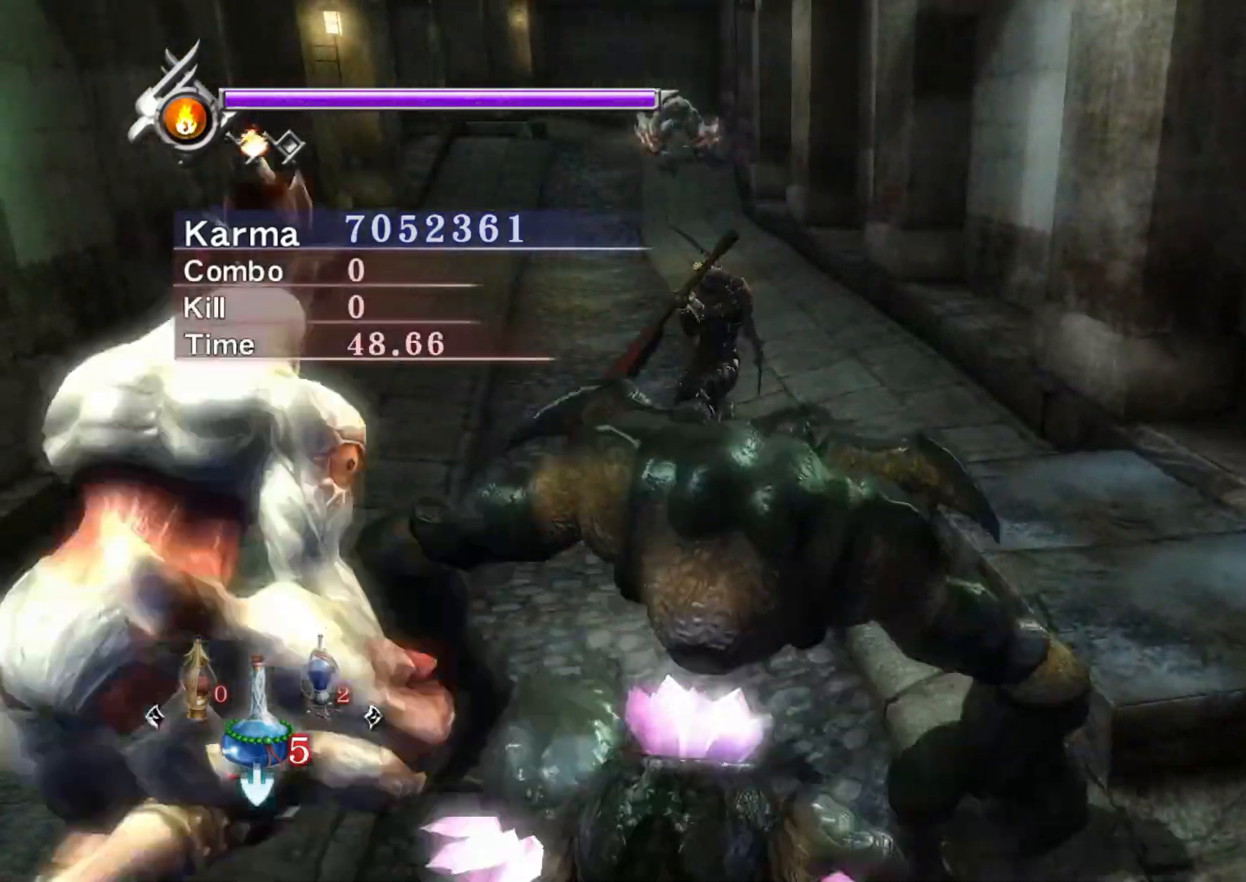
{"buttons": ["L2"], "left_stick": "center", "right_stick": "center", "events": []}
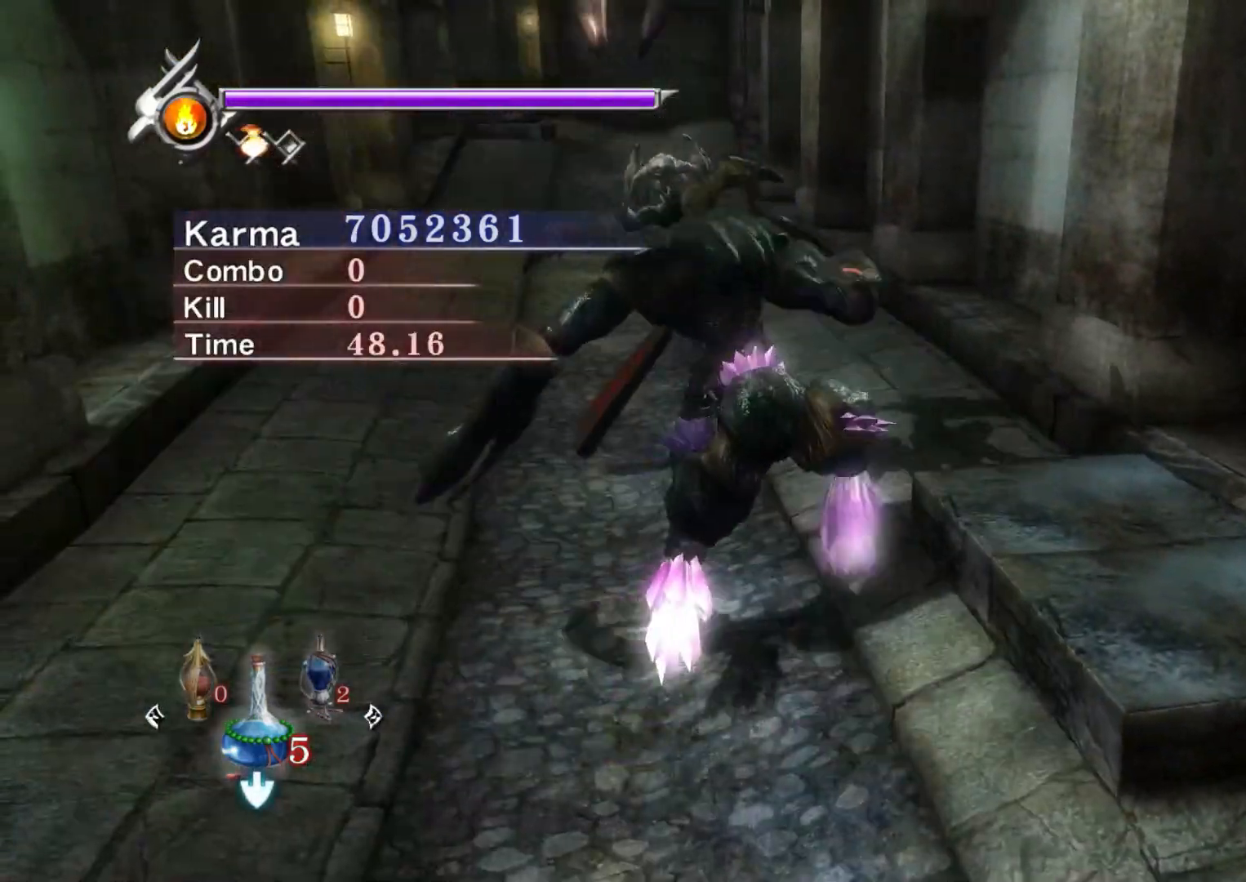
{"buttons": ["L2"], "left_stick": "center", "right_stick": "center", "events": [[150, "left_stick", "down"], [333, "left_stick", "center"]]}
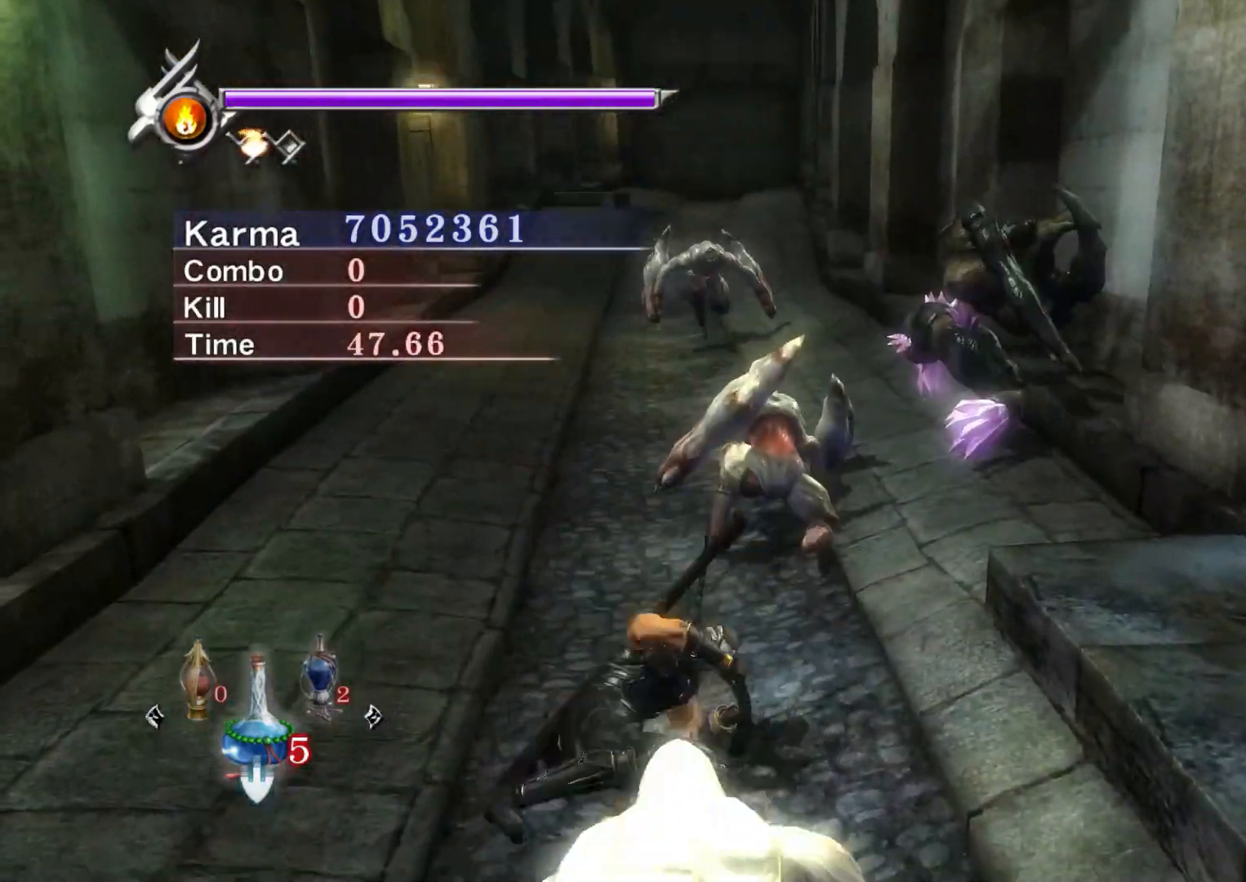
{"buttons": [], "left_stick": "up", "right_stick": "center", "events": [[150, "L2", "up"], [150, "R3", "down"], [233, "R3", "up"], [317, "right_stick", "left"], [333, "left_stick", "up"], [450, "right_stick", "center"]]}
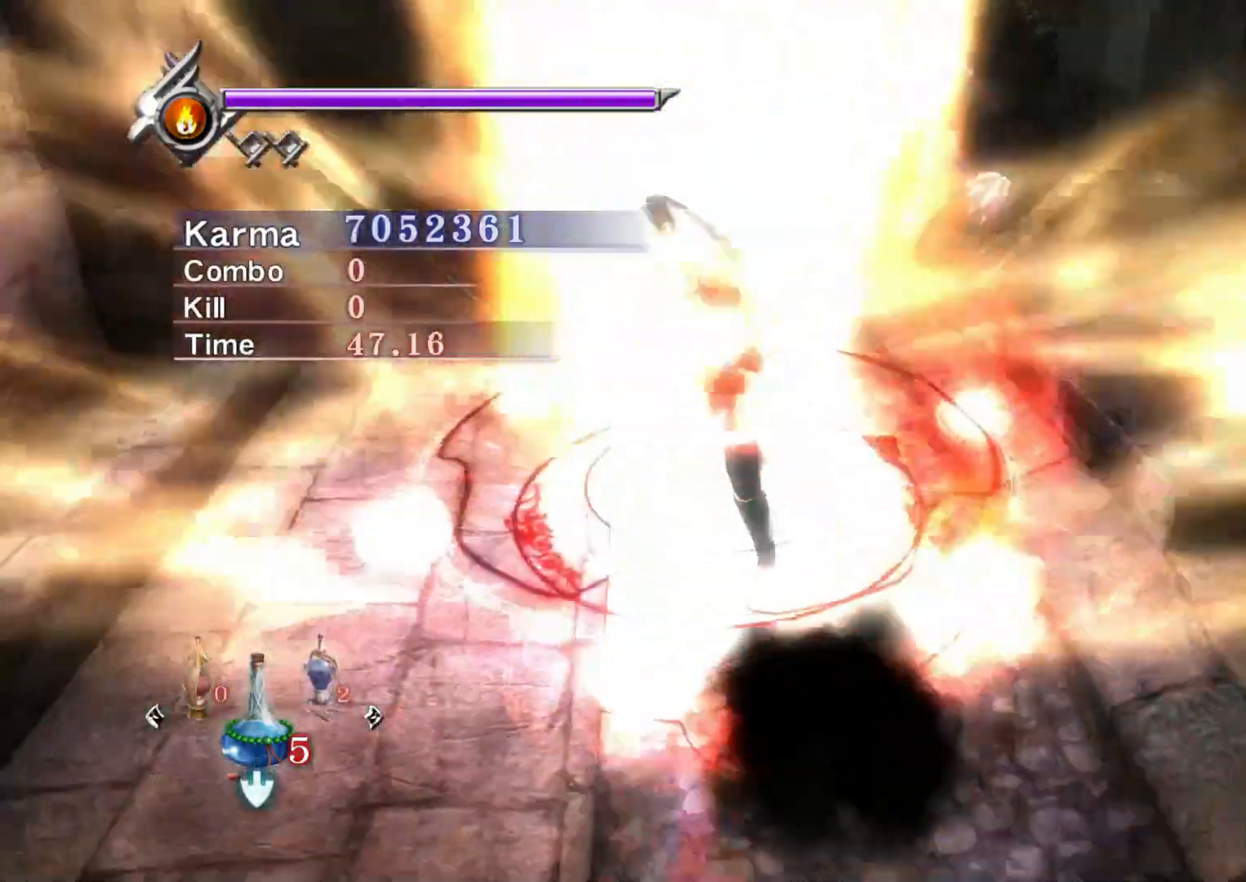
{"buttons": [], "left_stick": "up", "right_stick": "center", "events": []}
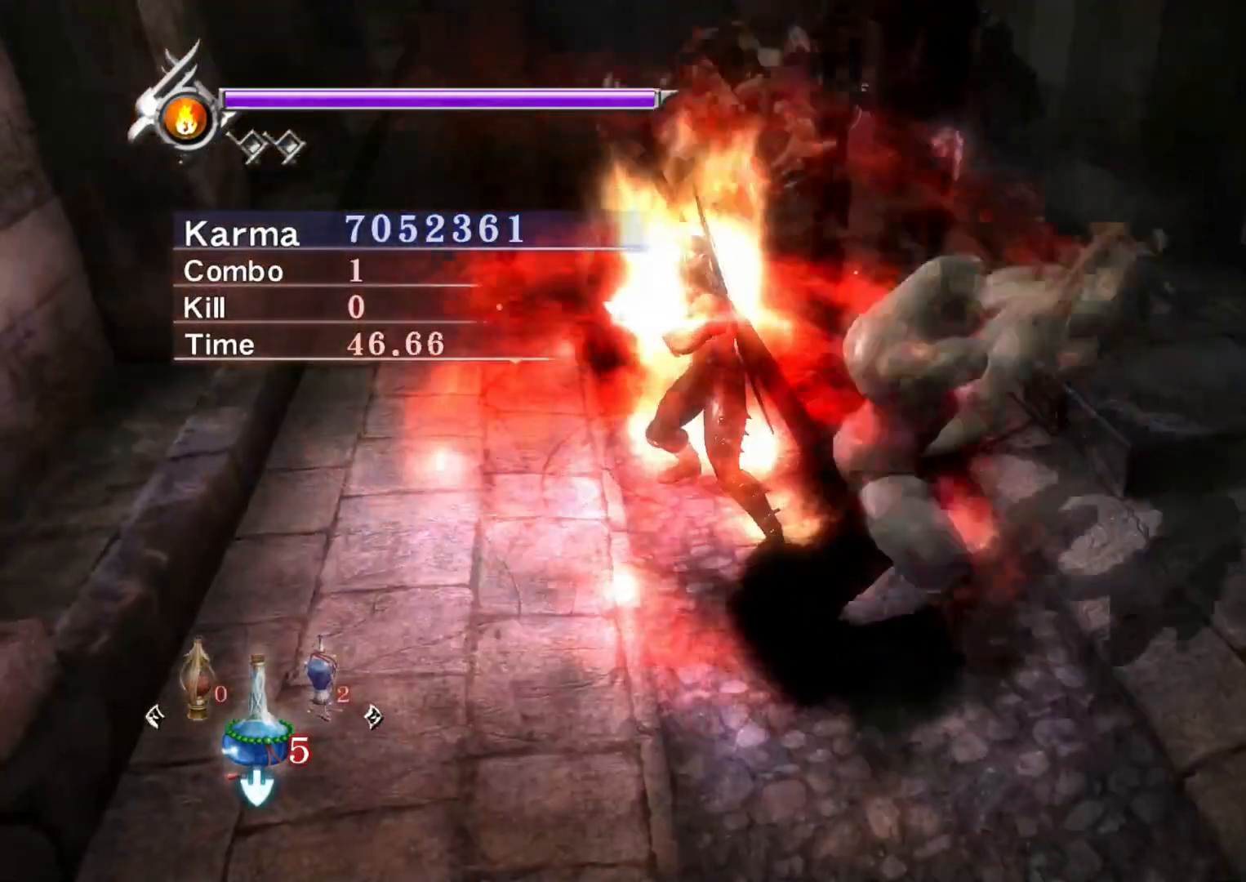
{"buttons": [], "left_stick": "up", "right_stick": "center", "events": []}
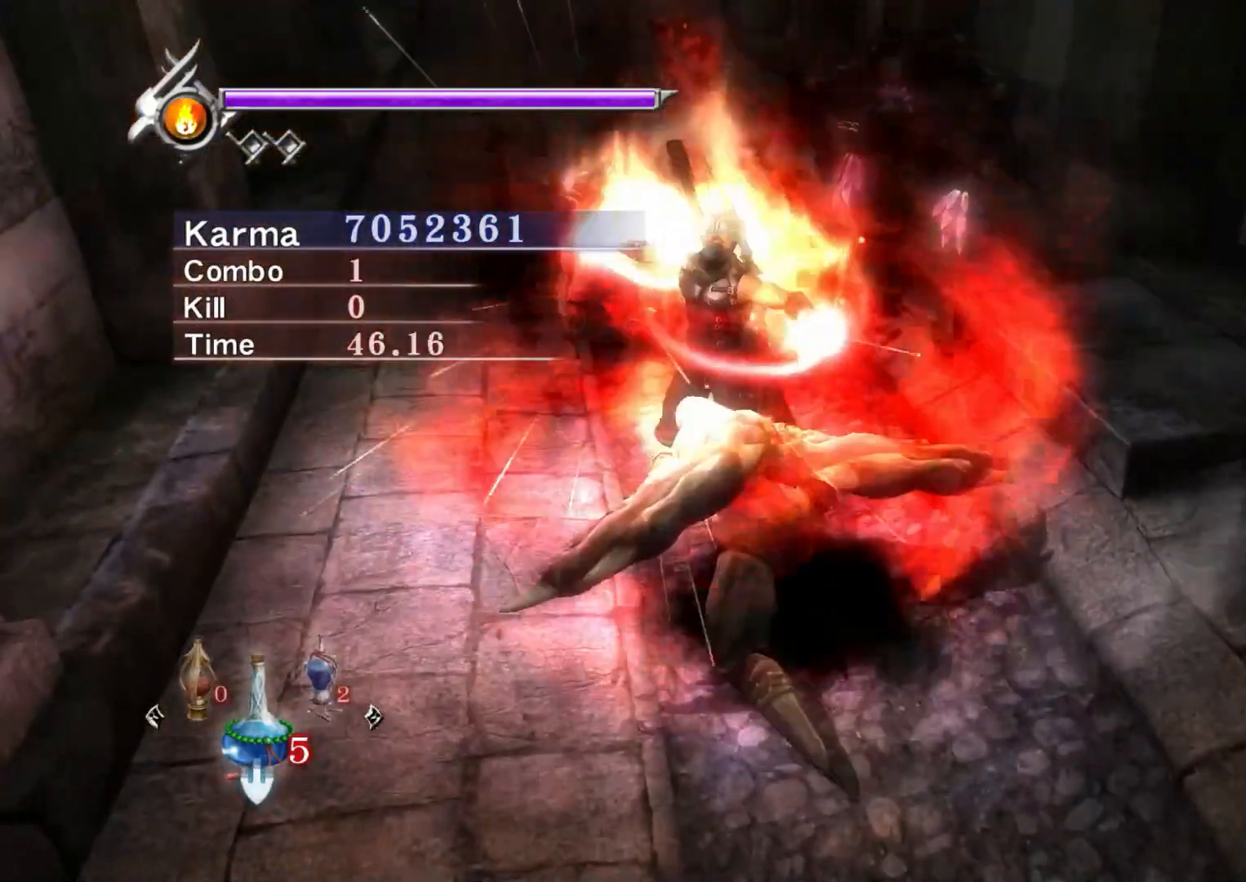
{"buttons": [], "left_stick": "up", "right_stick": "center", "events": []}
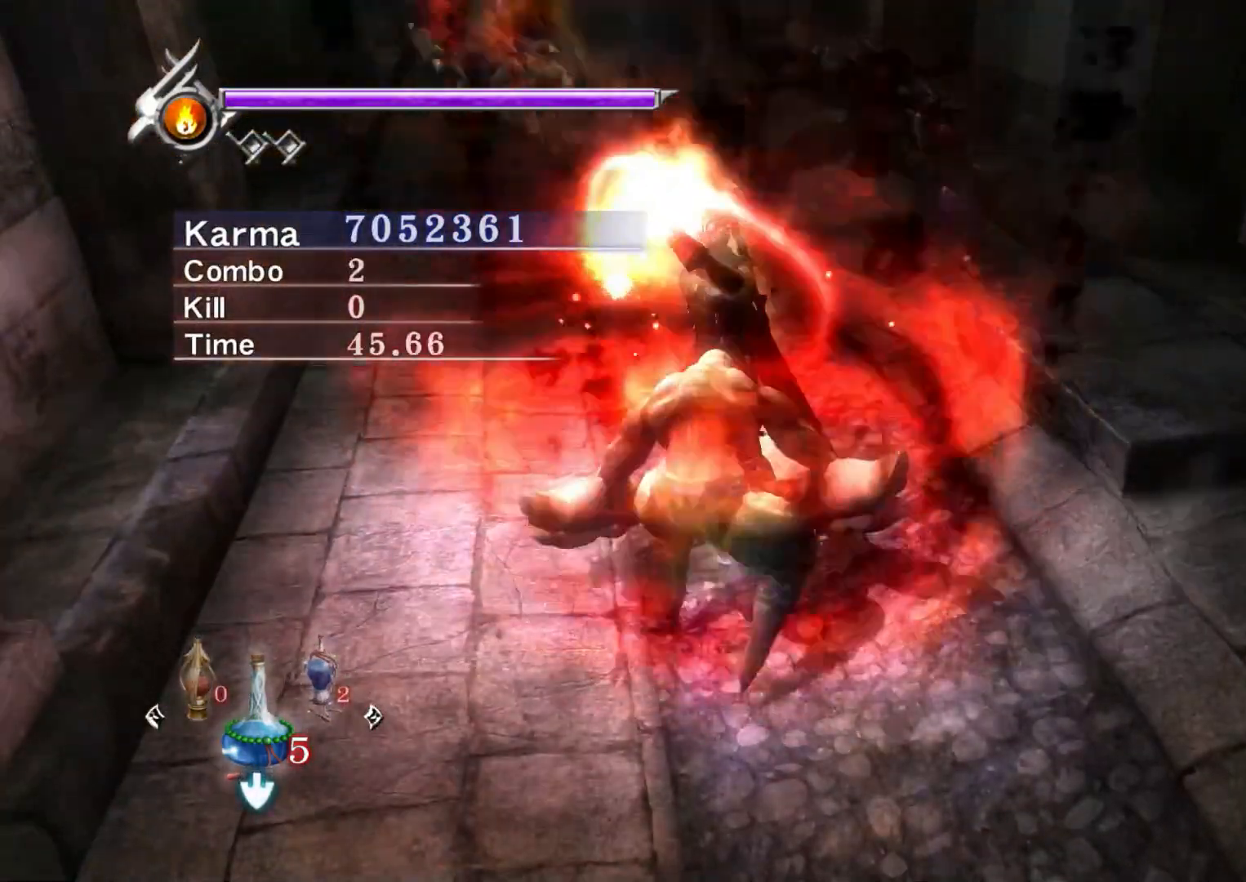
{"buttons": [], "left_stick": "up", "right_stick": "center", "events": []}
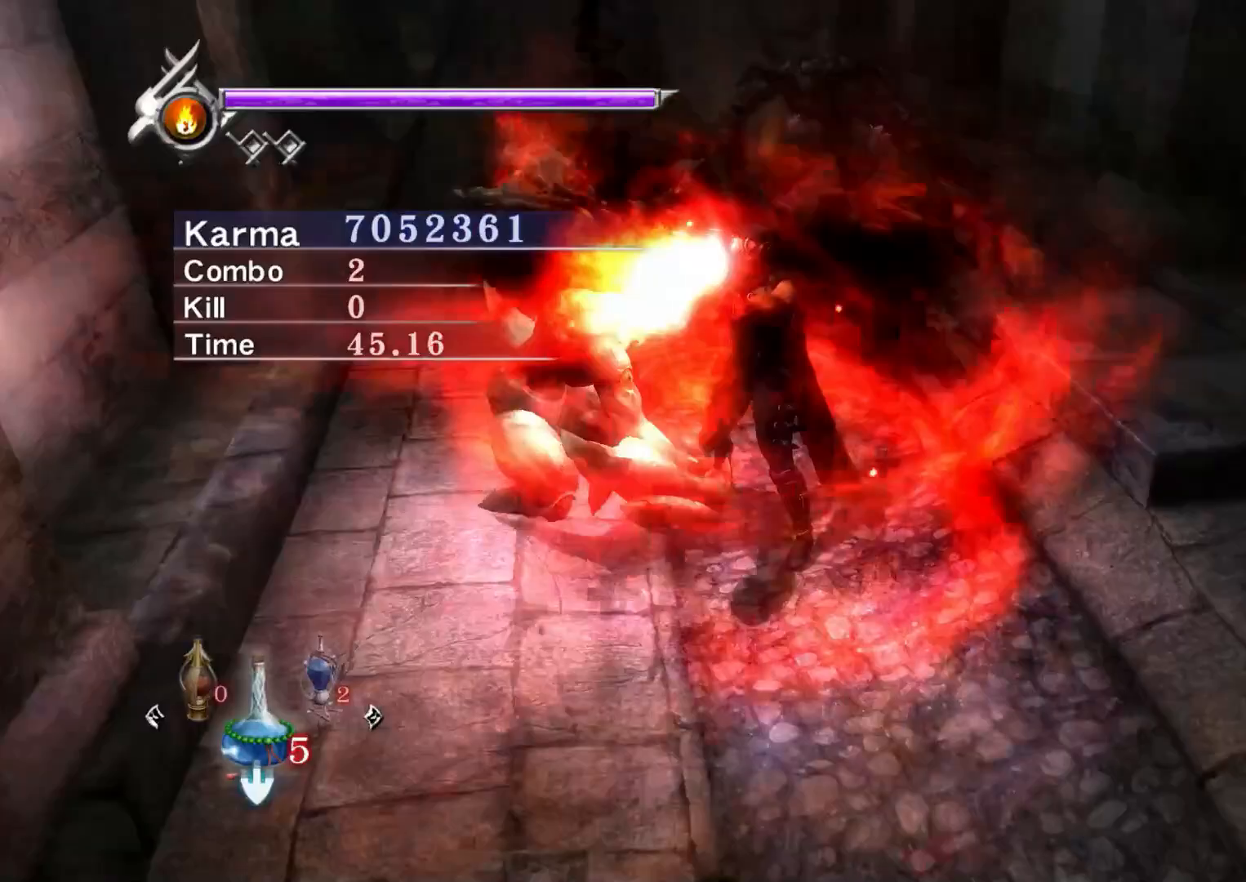
{"buttons": [], "left_stick": "up", "right_stick": "center", "events": []}
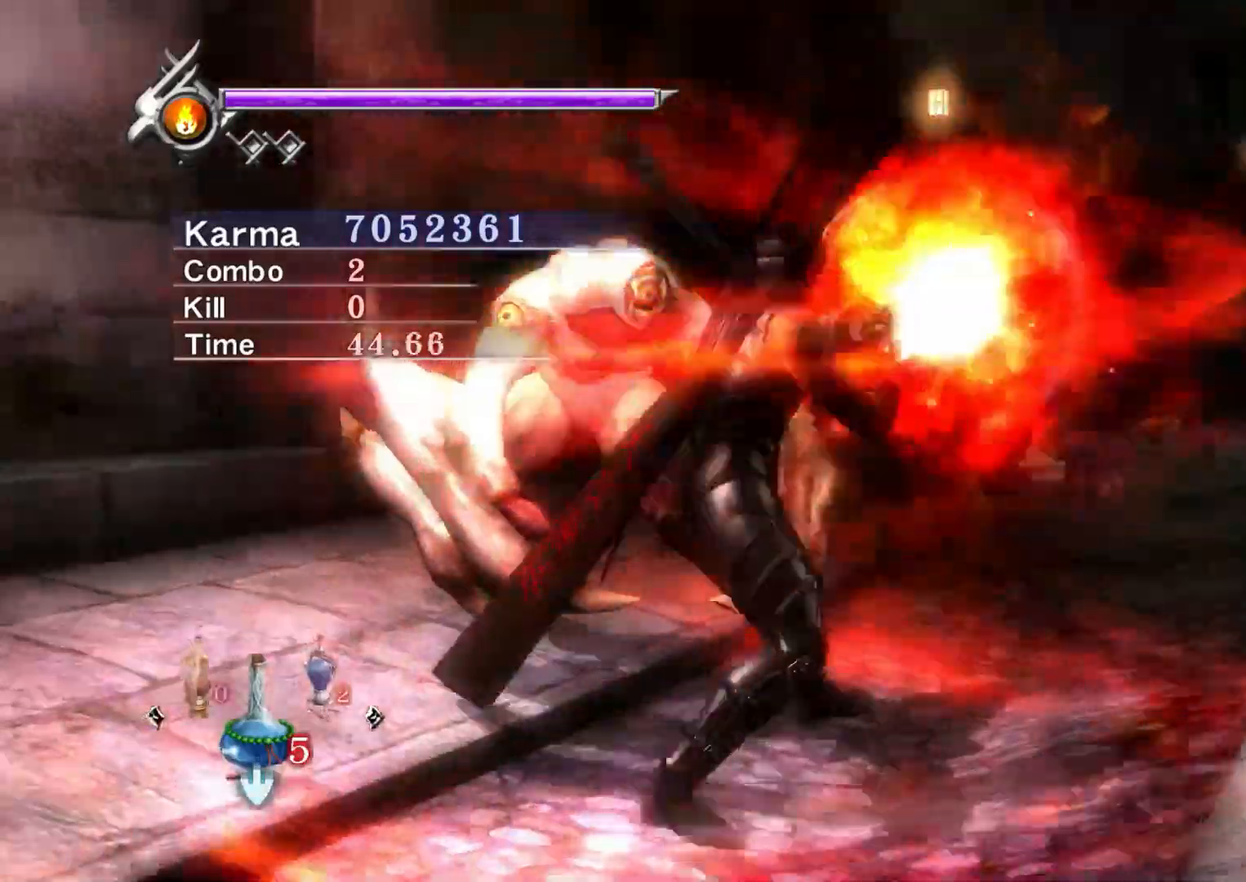
{"buttons": [], "left_stick": "center", "right_stick": "center", "events": [[483, "left_stick", "center"]]}
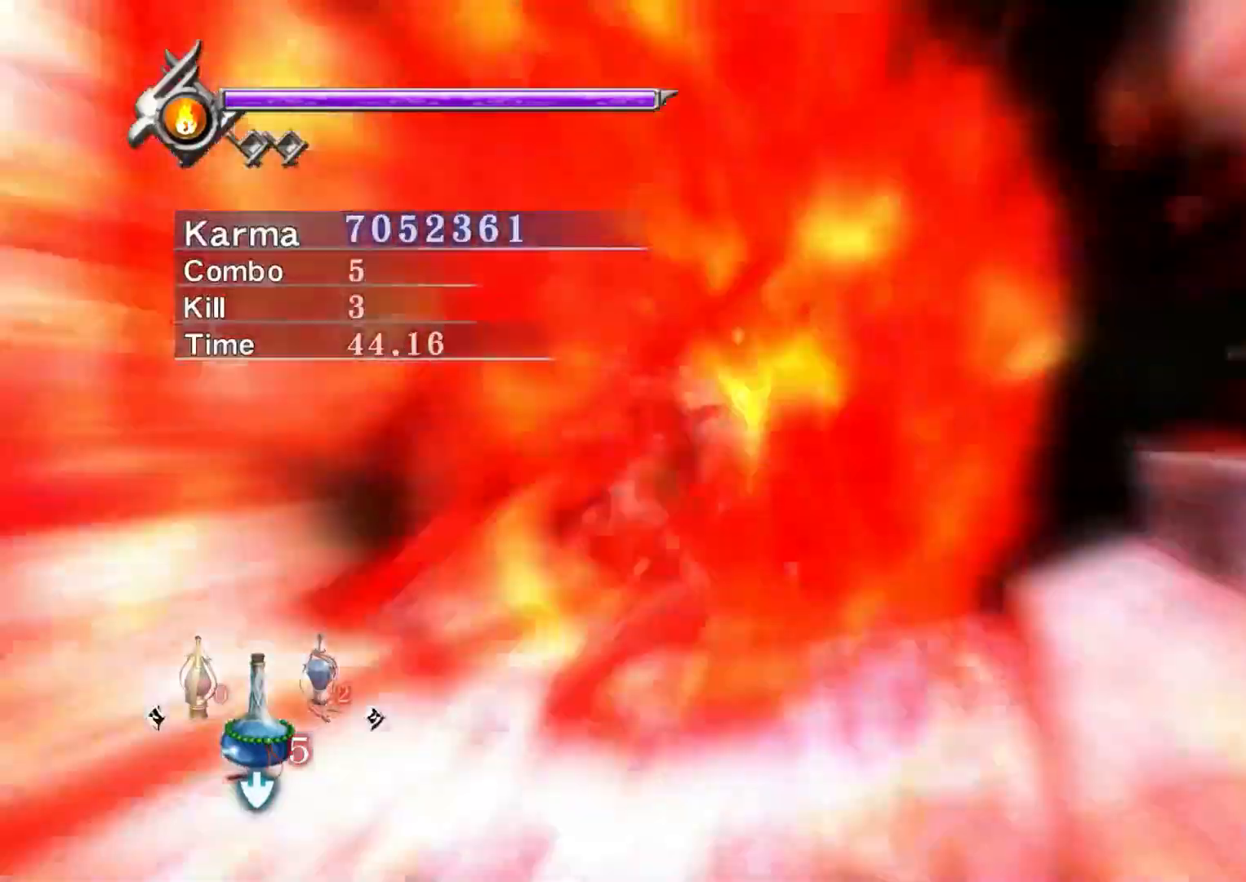
{"buttons": ["L2"], "left_stick": "center", "right_stick": "center", "events": [[100, "L2", "down"], [200, "right_stick", "up-left"], [400, "right_stick", "center"]]}
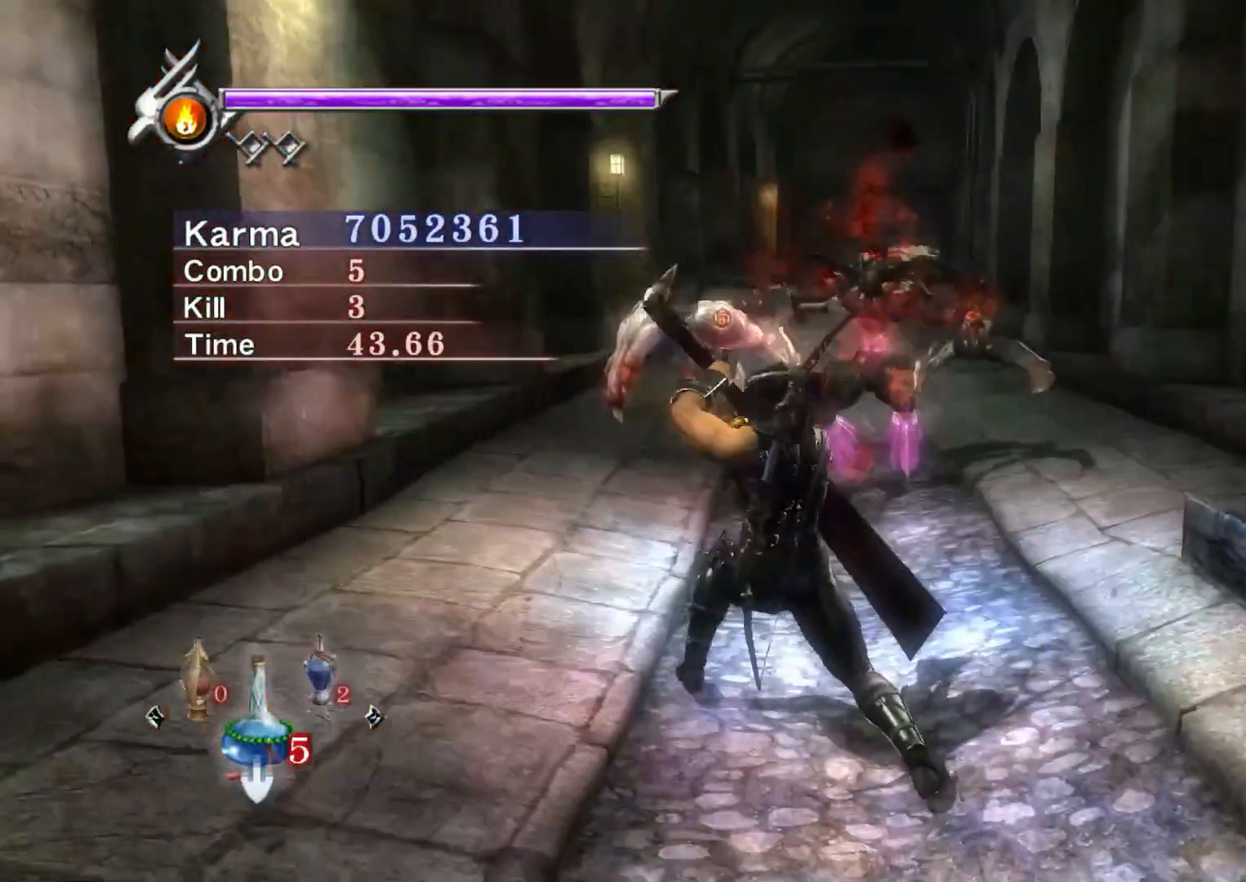
{"buttons": ["L2"], "left_stick": "center", "right_stick": "center", "events": [[300, "right_stick", "up"], [400, "right_stick", "center"]]}
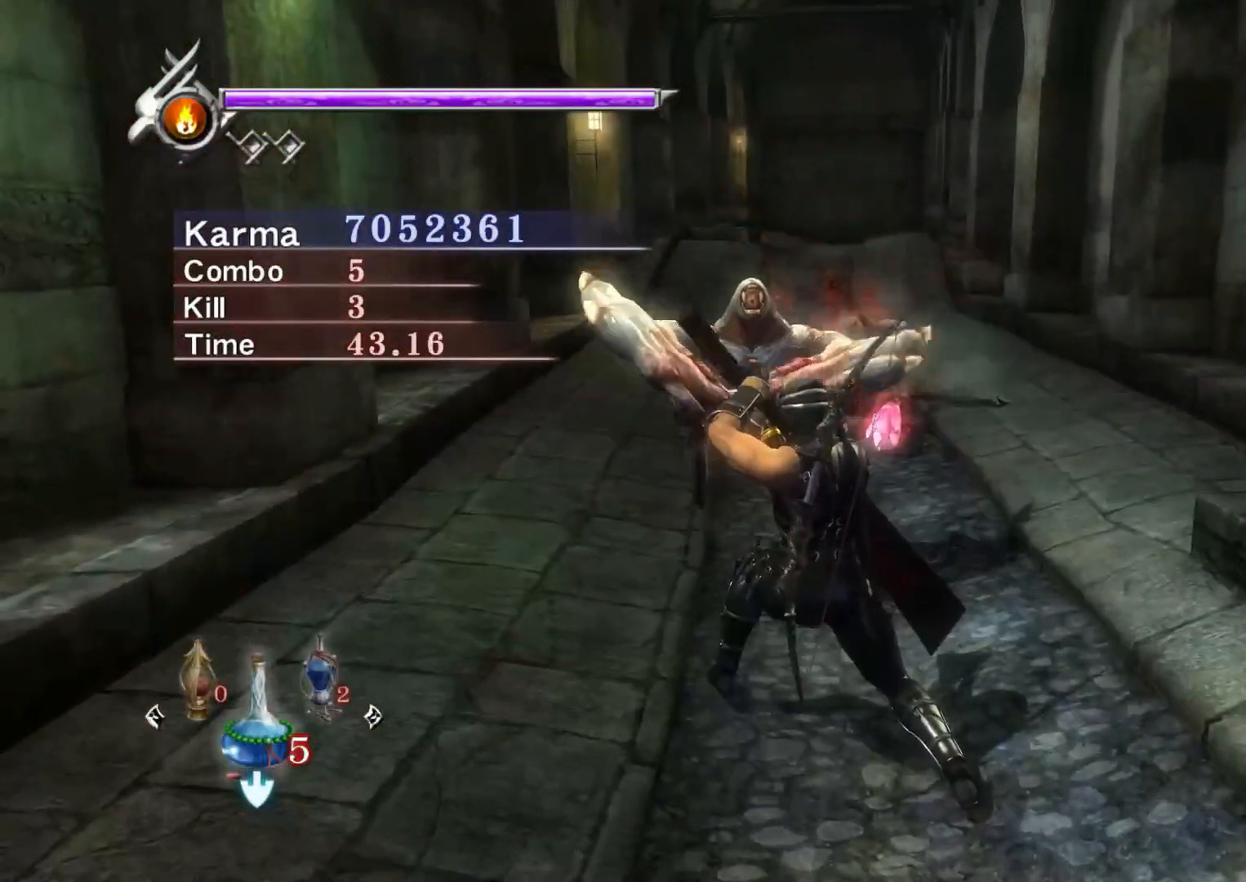
{"buttons": ["L2"], "left_stick": "down", "right_stick": "center", "events": [[383, "left_stick", "down"]]}
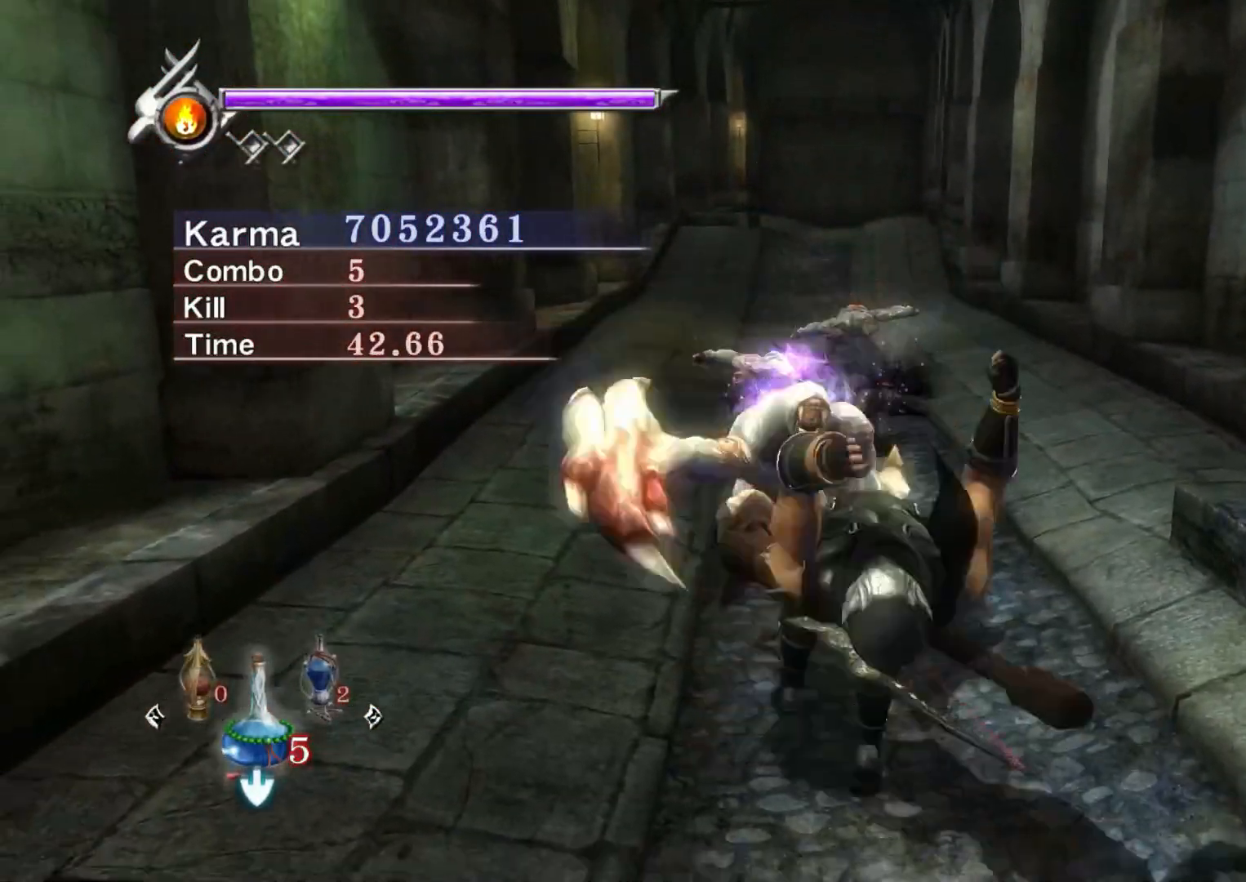
{"buttons": ["A", "L2"], "left_stick": "up", "right_stick": "center", "events": [[83, "left_stick", "up"], [150, "A", "down"], [250, "A", "up"], [333, "A", "down"], [400, "A", "up"], [483, "A", "down"]]}
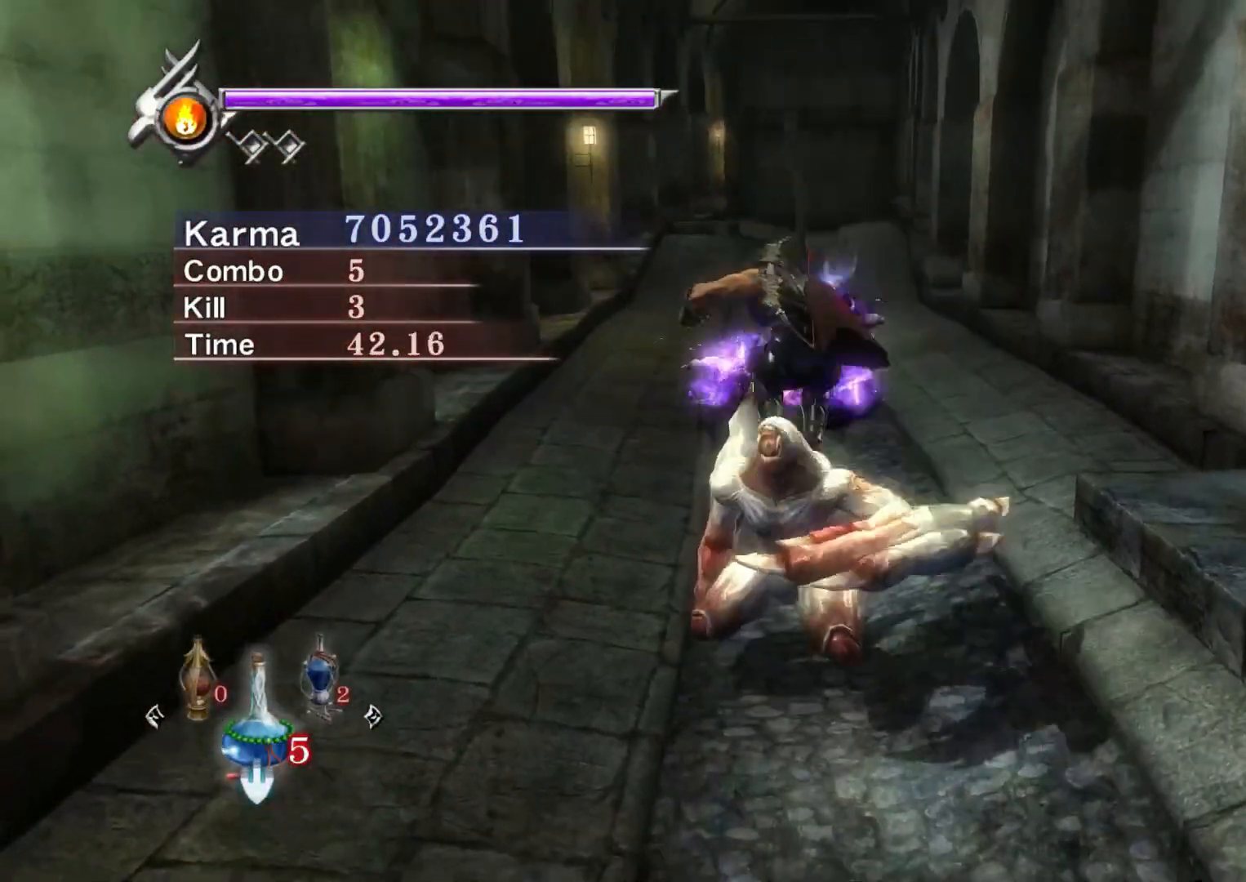
{"buttons": ["L2"], "left_stick": "down", "right_stick": "center", "events": [[100, "A", "up"], [117, "left_stick", "center"], [183, "left_stick", "down"], [217, "right_stick", "up"], [333, "R1", "down"], [450, "R1", "up"], [450, "right_stick", "center"]]}
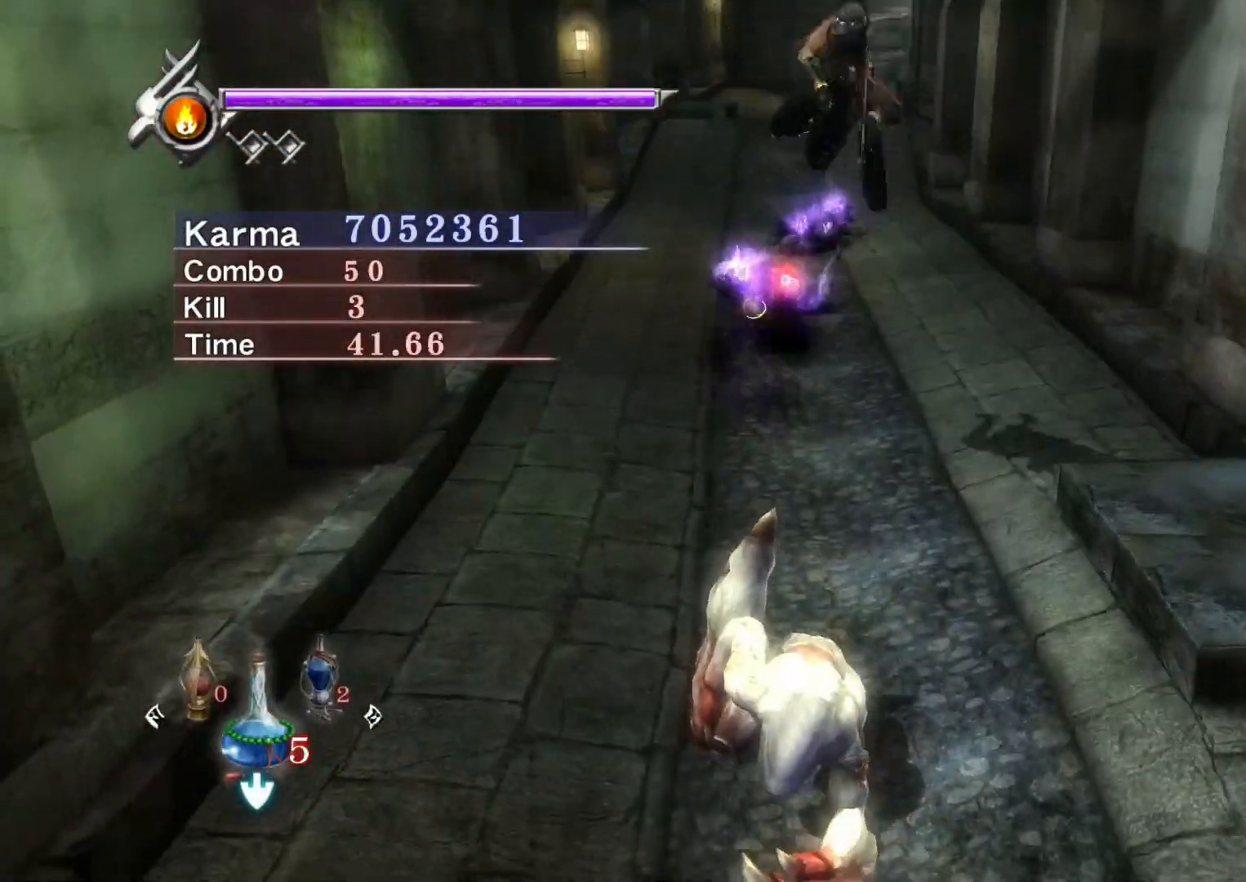
{"buttons": ["L2"], "left_stick": "center", "right_stick": "center", "events": [[33, "left_stick", "center"]]}
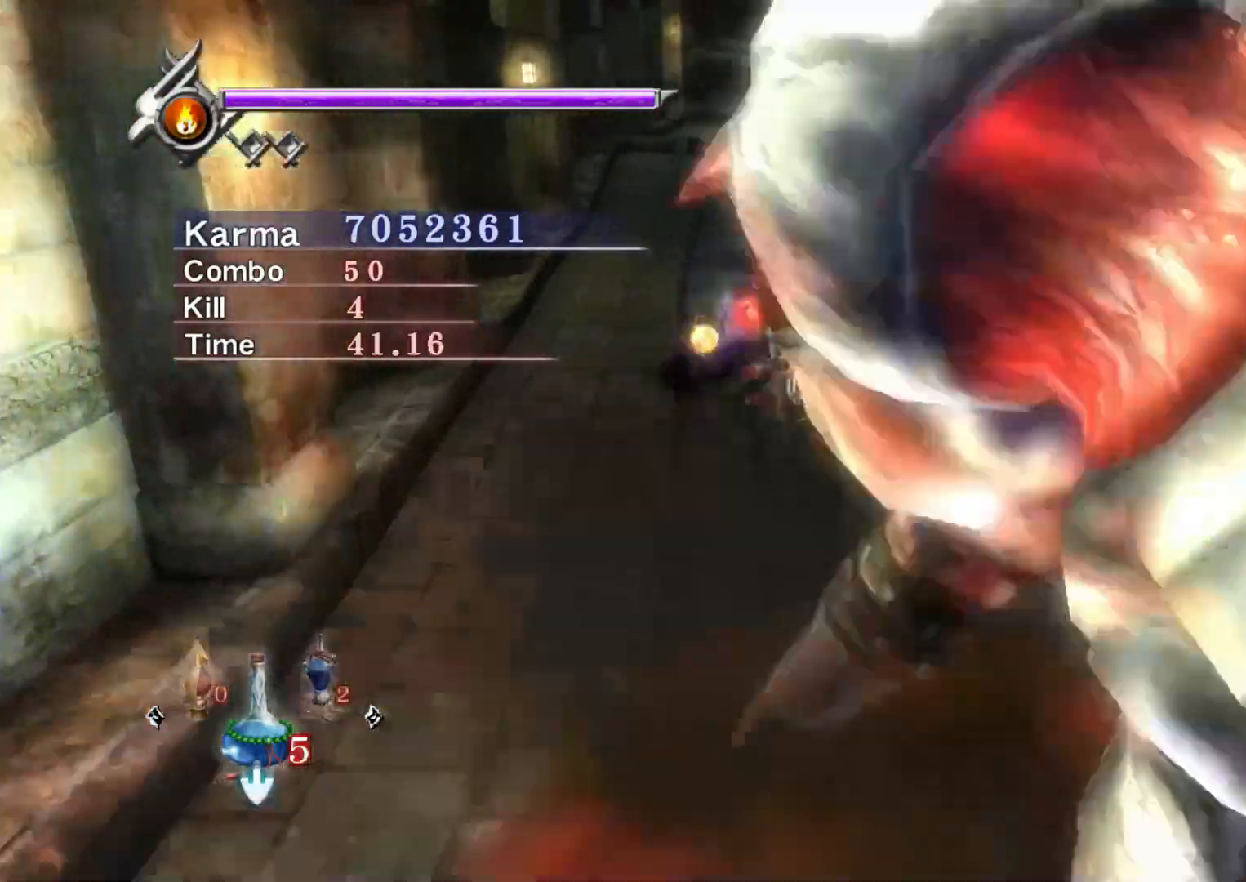
{"buttons": ["Y"], "left_stick": "center", "right_stick": "center", "events": [[67, "Y", "down"], [200, "L2", "up"]]}
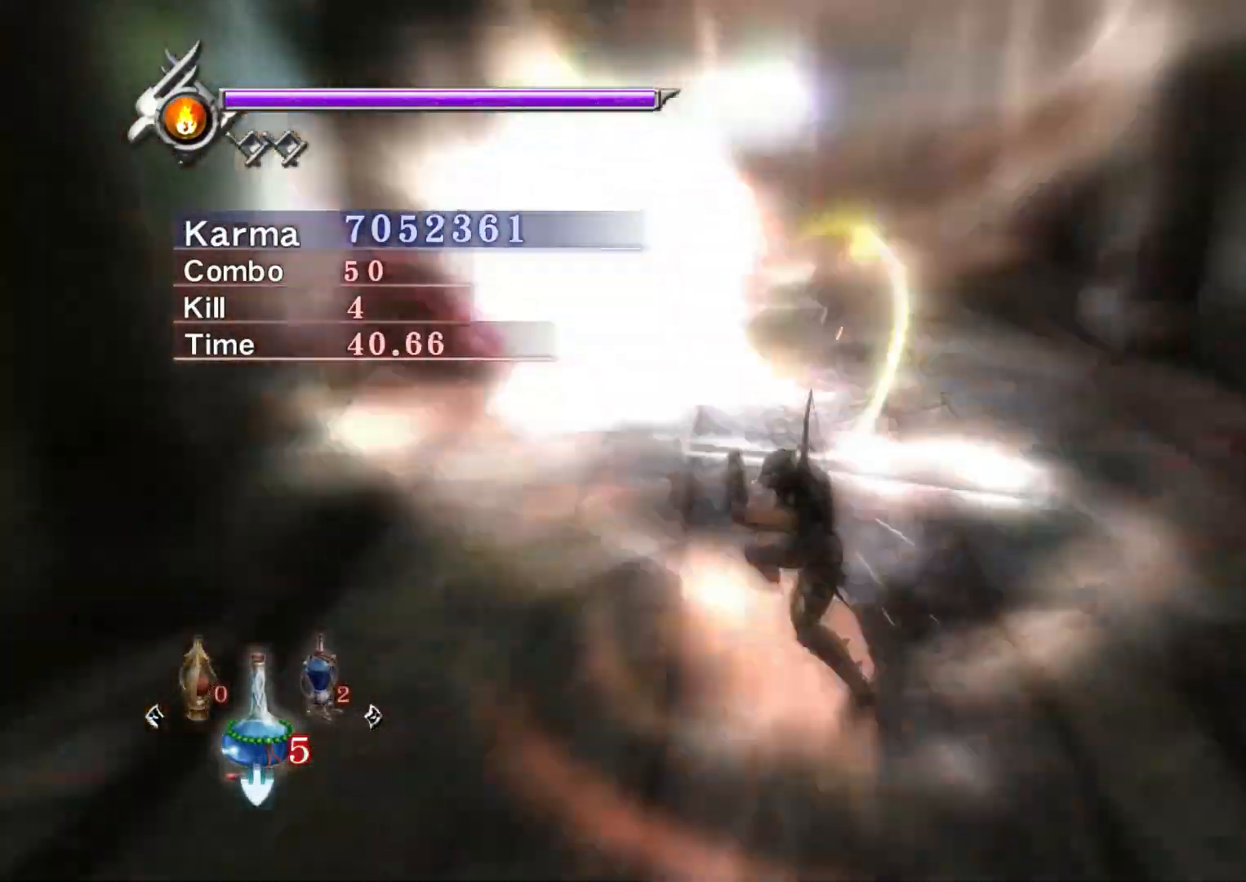
{"buttons": ["Y"], "left_stick": "center", "right_stick": "down", "events": [[83, "right_stick", "up"], [200, "right_stick", "center"], [267, "right_stick", "down"]]}
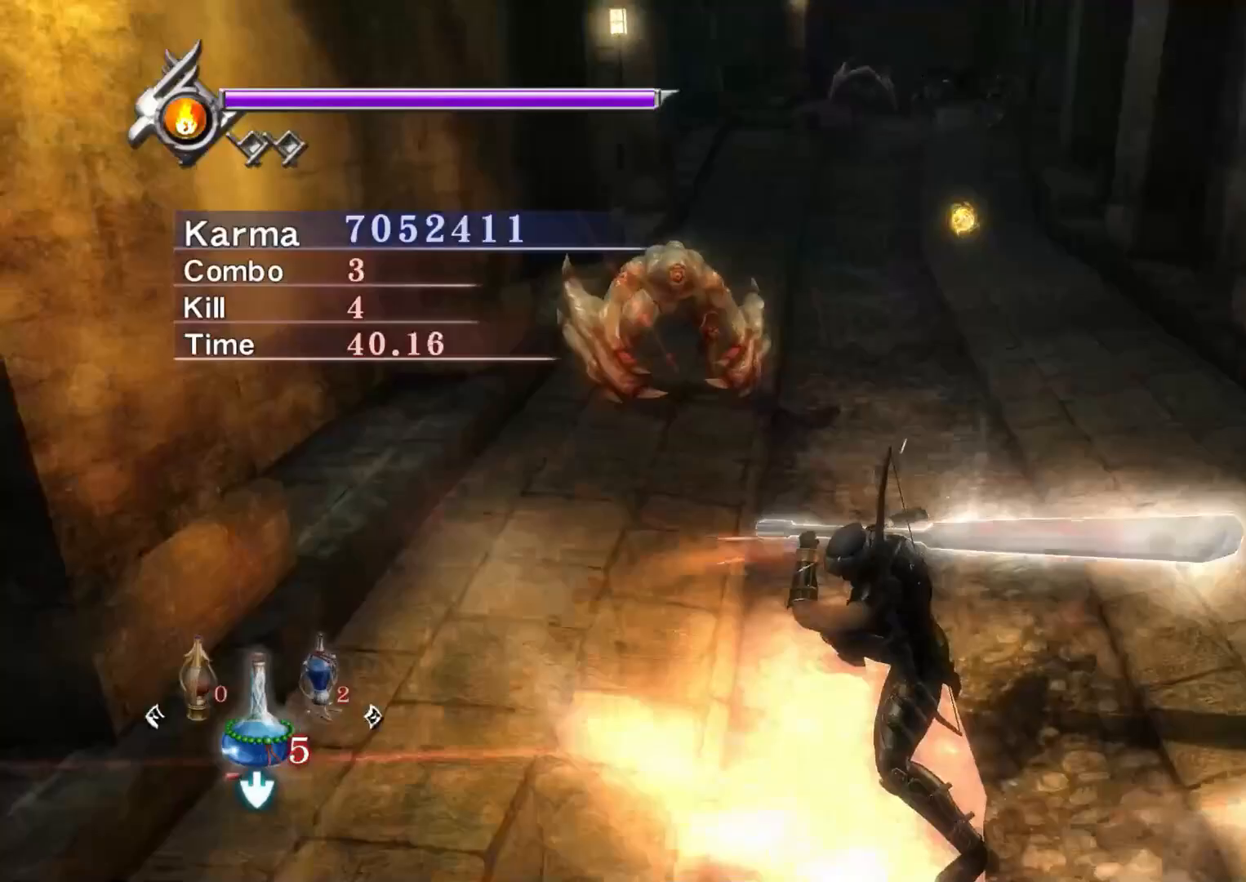
{"buttons": ["Y"], "left_stick": "center", "right_stick": "center", "events": [[233, "right_stick", "center"]]}
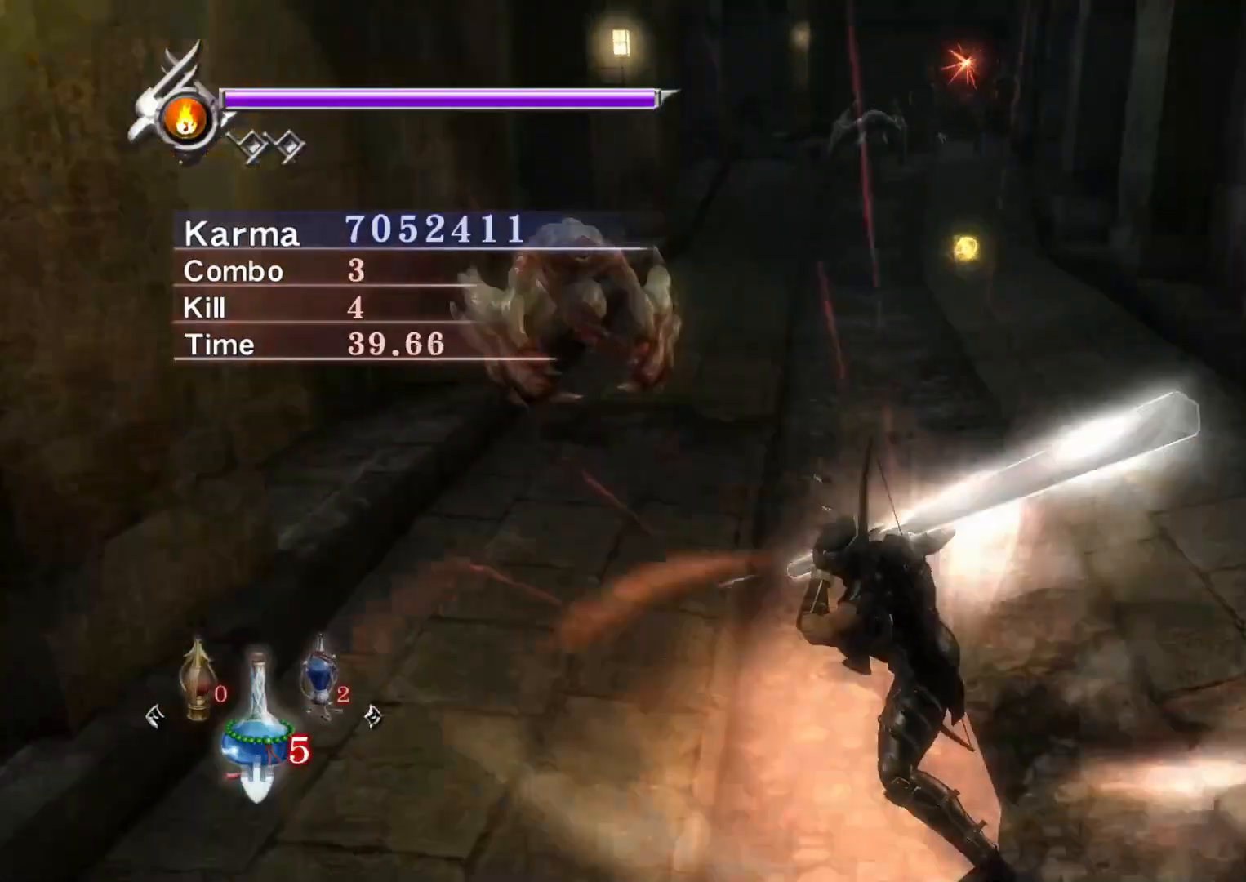
{"buttons": [], "left_stick": "up", "right_stick": "center", "events": [[250, "left_stick", "up"], [467, "Y", "up"]]}
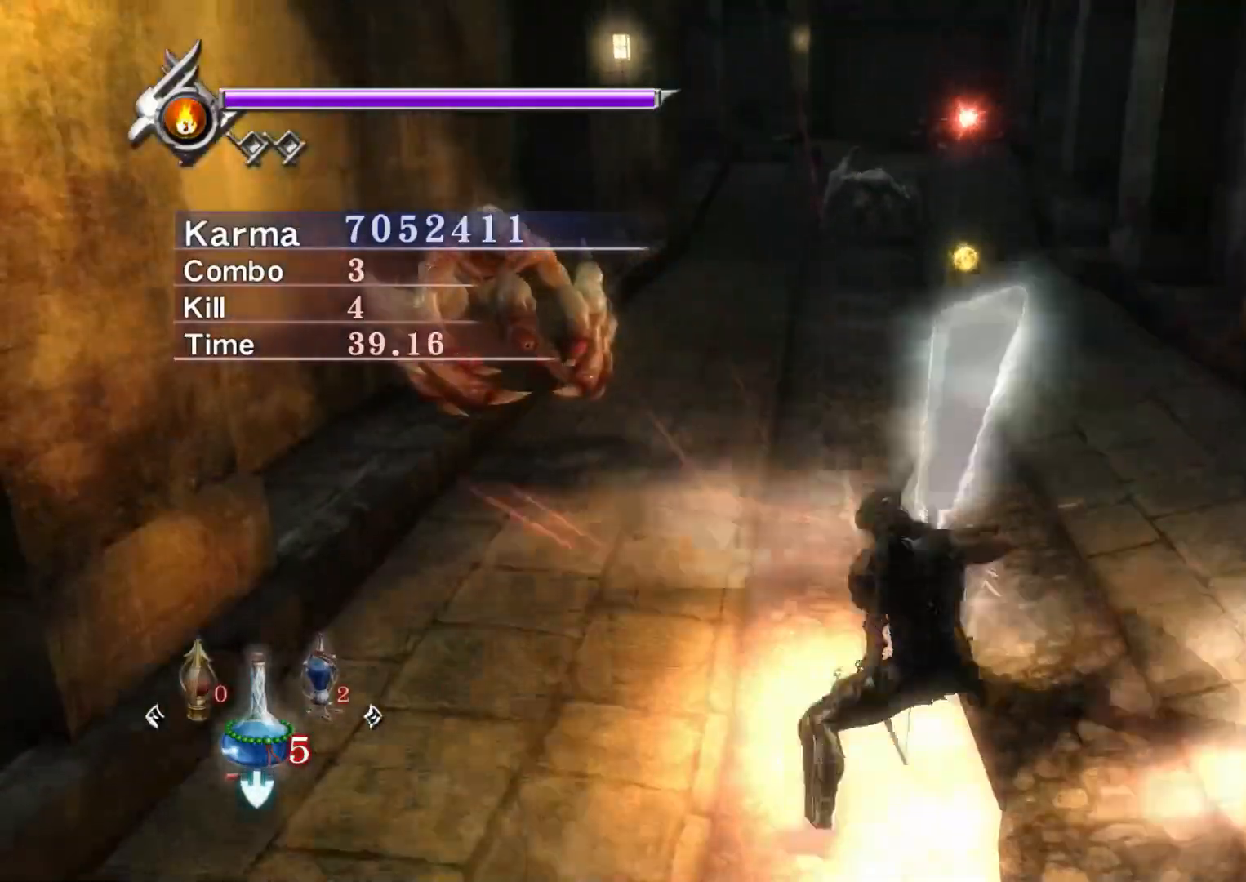
{"buttons": [], "left_stick": "up", "right_stick": "center", "events": [[167, "right_stick", "up-right"], [317, "right_stick", "center"]]}
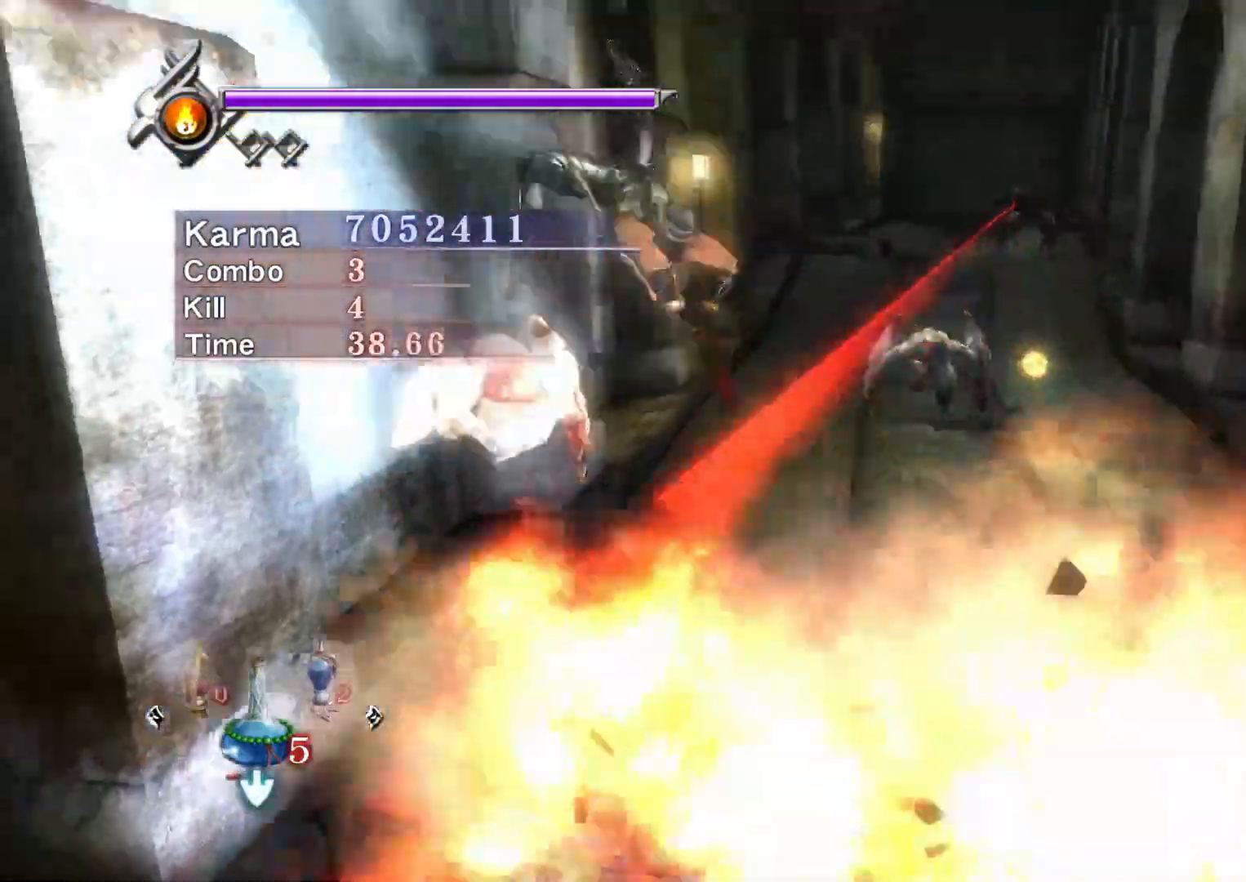
{"buttons": [], "left_stick": "up-right", "right_stick": "center", "events": [[450, "left_stick", "up-right"]]}
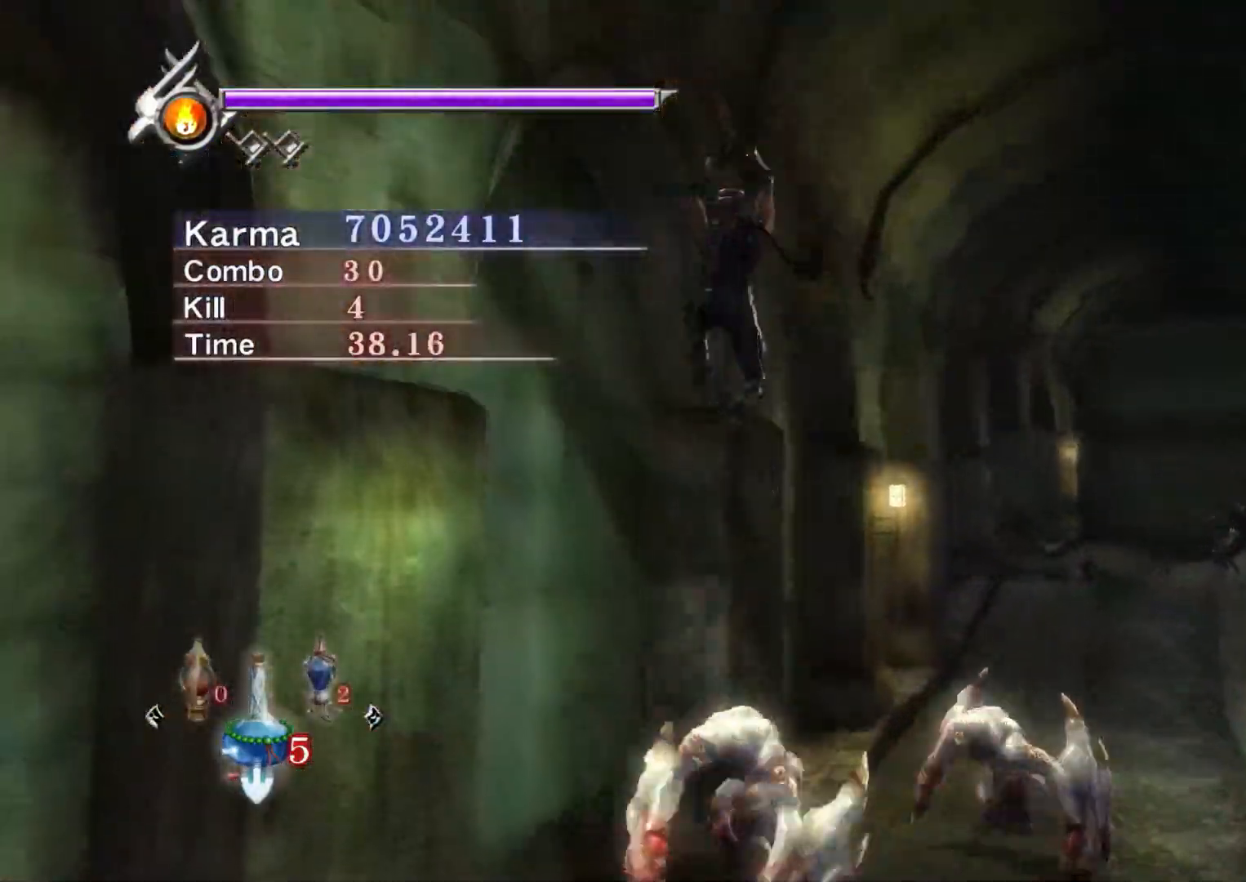
{"buttons": ["L2"], "left_stick": "center", "right_stick": "center", "events": [[367, "L2", "down"], [483, "left_stick", "center"]]}
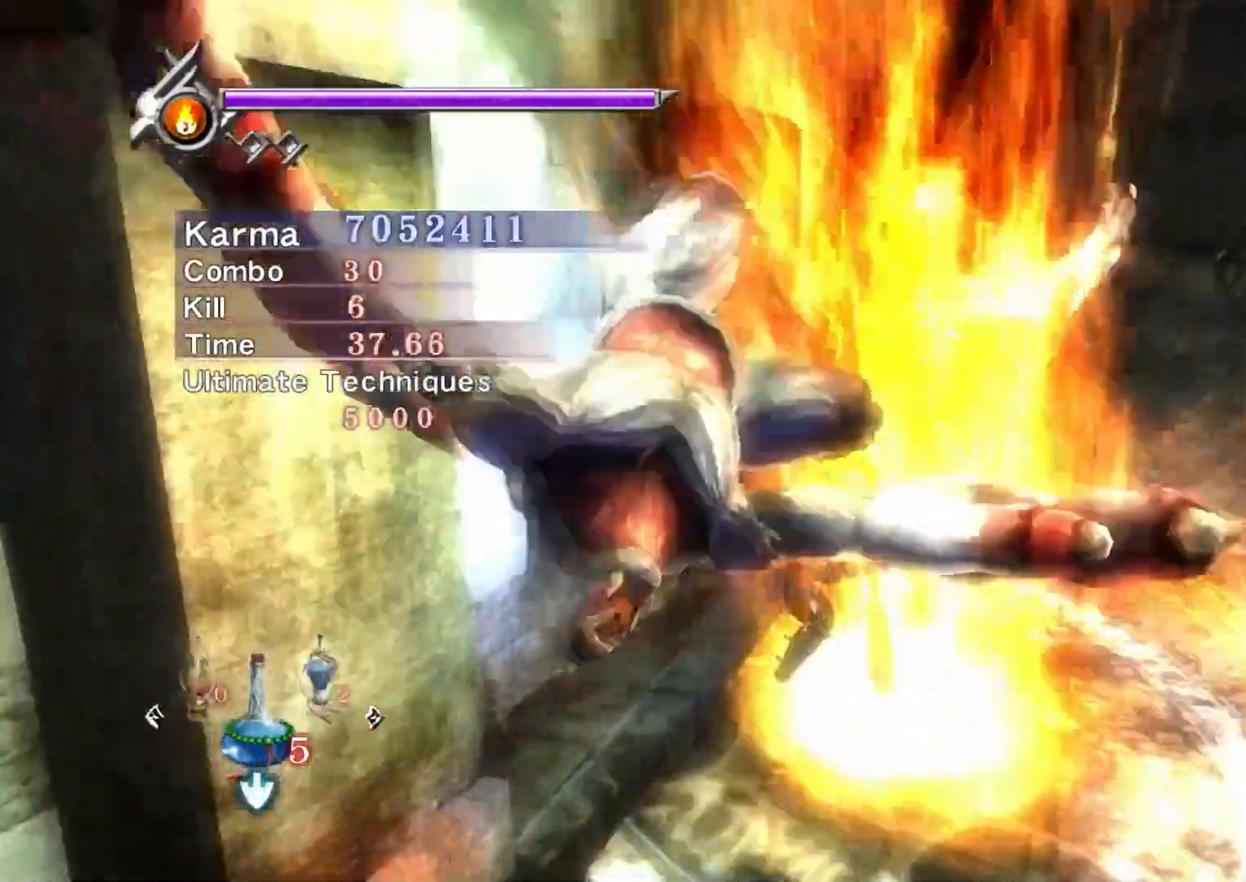
{"buttons": ["L2"], "left_stick": "center", "right_stick": "center", "events": []}
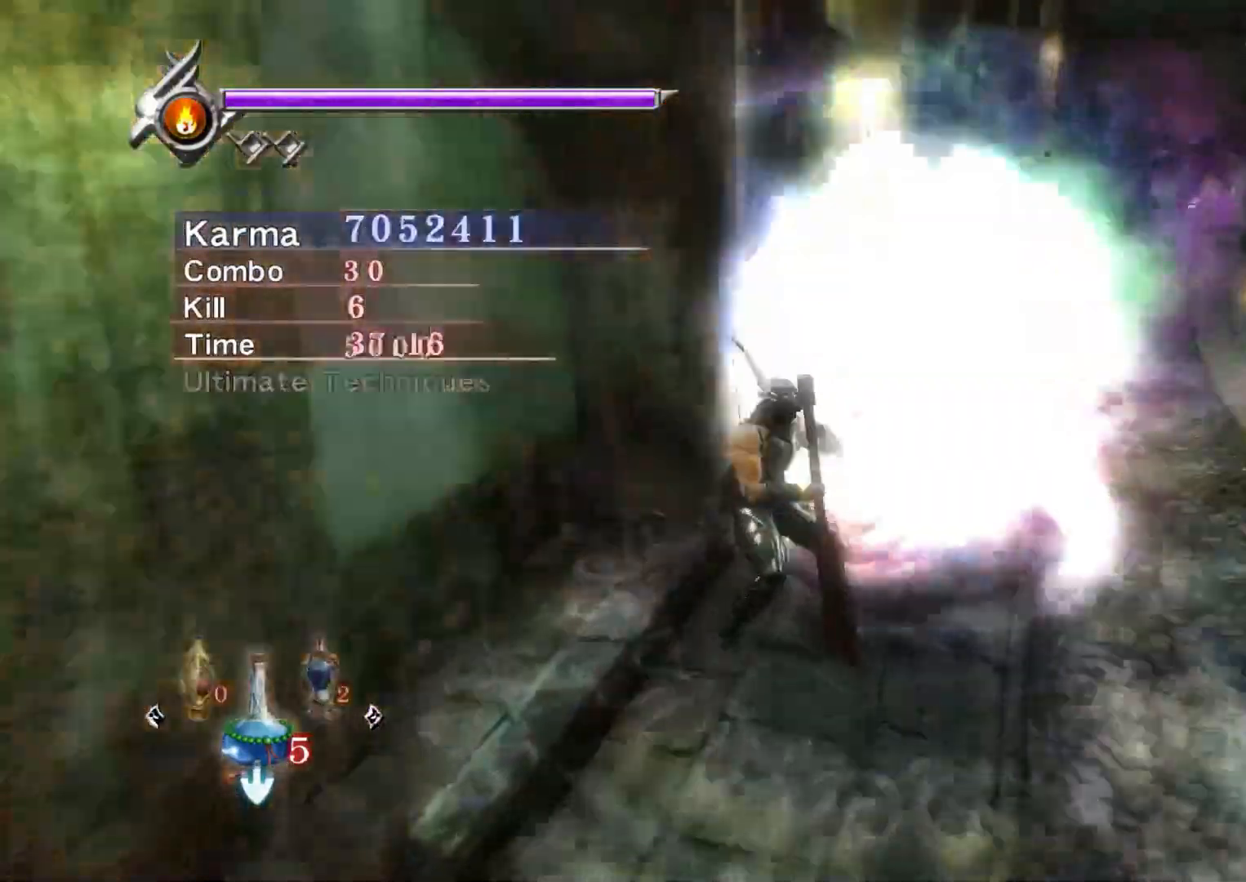
{"buttons": ["L2"], "left_stick": "right", "right_stick": "center", "events": [[117, "right_stick", "down-right"], [267, "right_stick", "center"], [433, "left_stick", "right"]]}
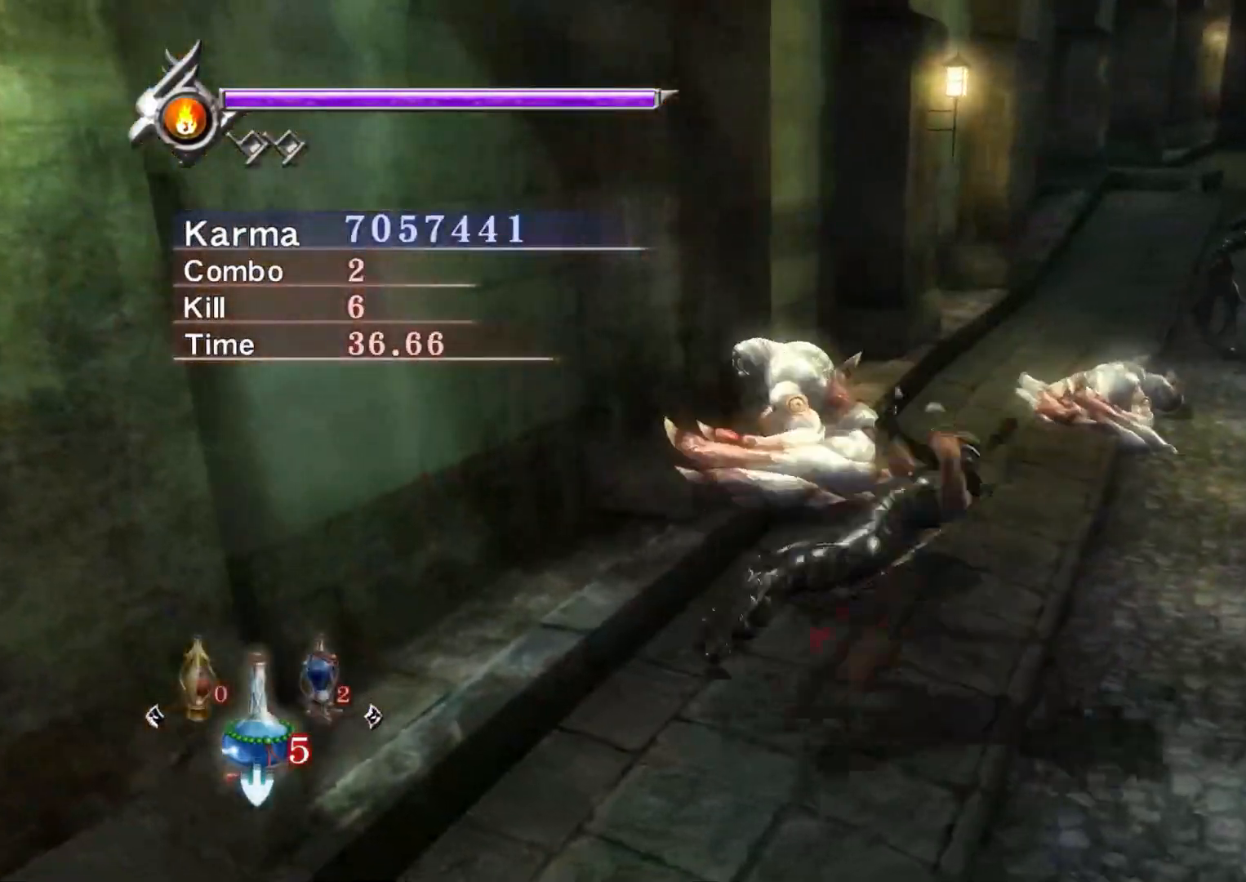
{"buttons": ["L2"], "left_stick": "up", "right_stick": "center", "events": [[200, "left_stick", "up"], [300, "A", "down"], [433, "A", "up"]]}
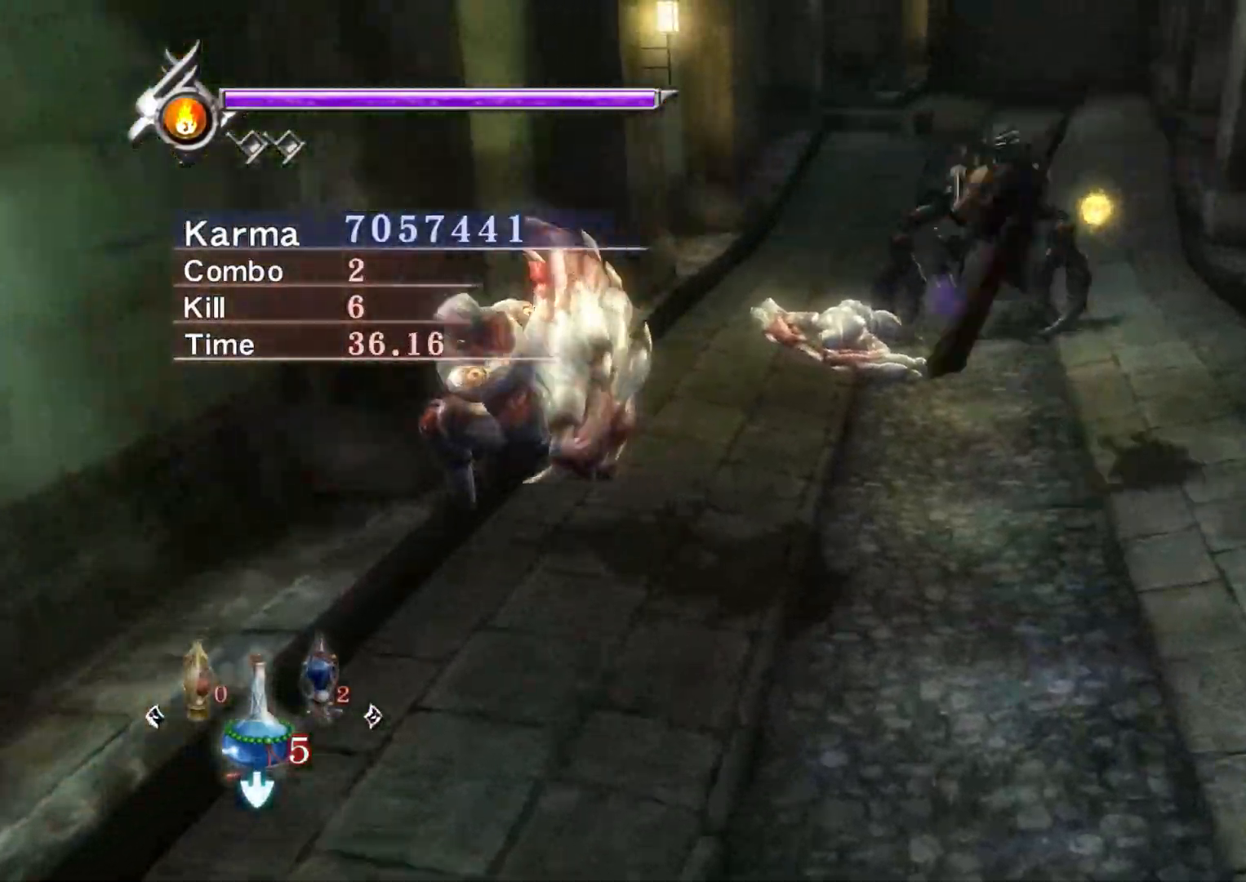
{"buttons": ["Y", "L2"], "left_stick": "center", "right_stick": "center", "events": [[133, "right_stick", "up-right"], [183, "left_stick", "up-right"], [283, "right_stick", "center"], [400, "Y", "down"], [400, "left_stick", "center"]]}